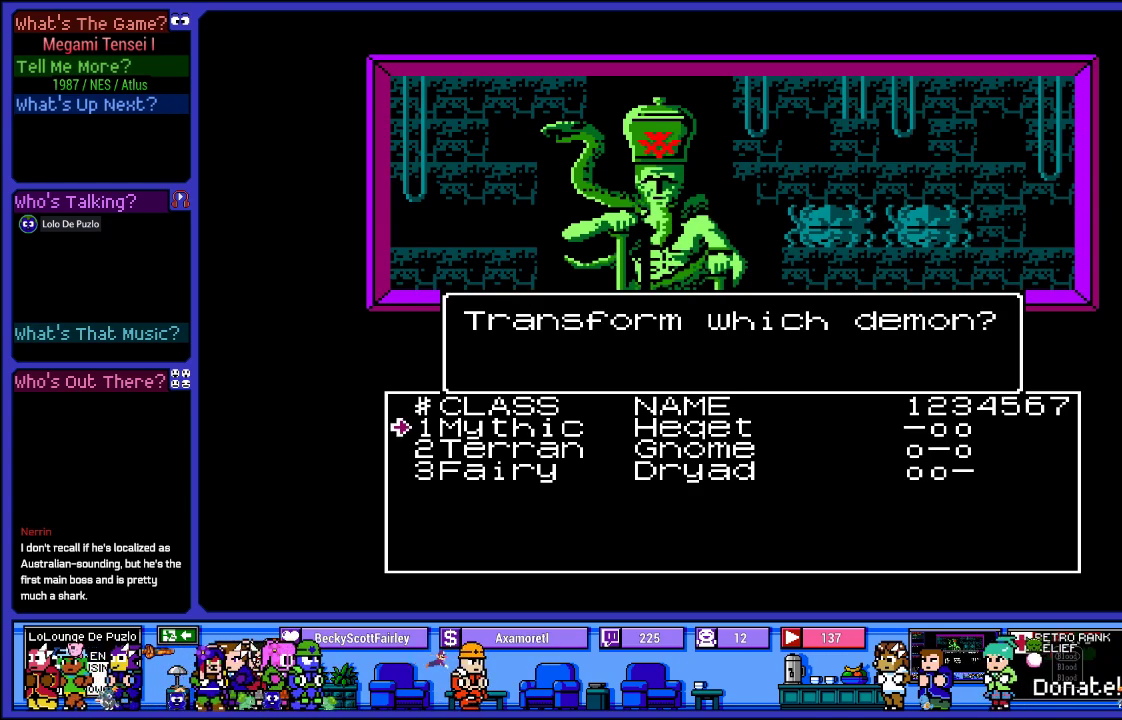
Gameplay with a controller (PlayStation layout); each line is a JSON object with the inputs held at the frame after it. "events" lists button and stick changes between this image and that frame as [ms after this image, input, new state], when the widget could be followed in between. Not read: L3 R3.
{"buttons": [], "left_stick": "center", "right_stick": "center", "events": [[167, "DPAD_DOWN", "down"], [350, "DPAD_DOWN", "up"]]}
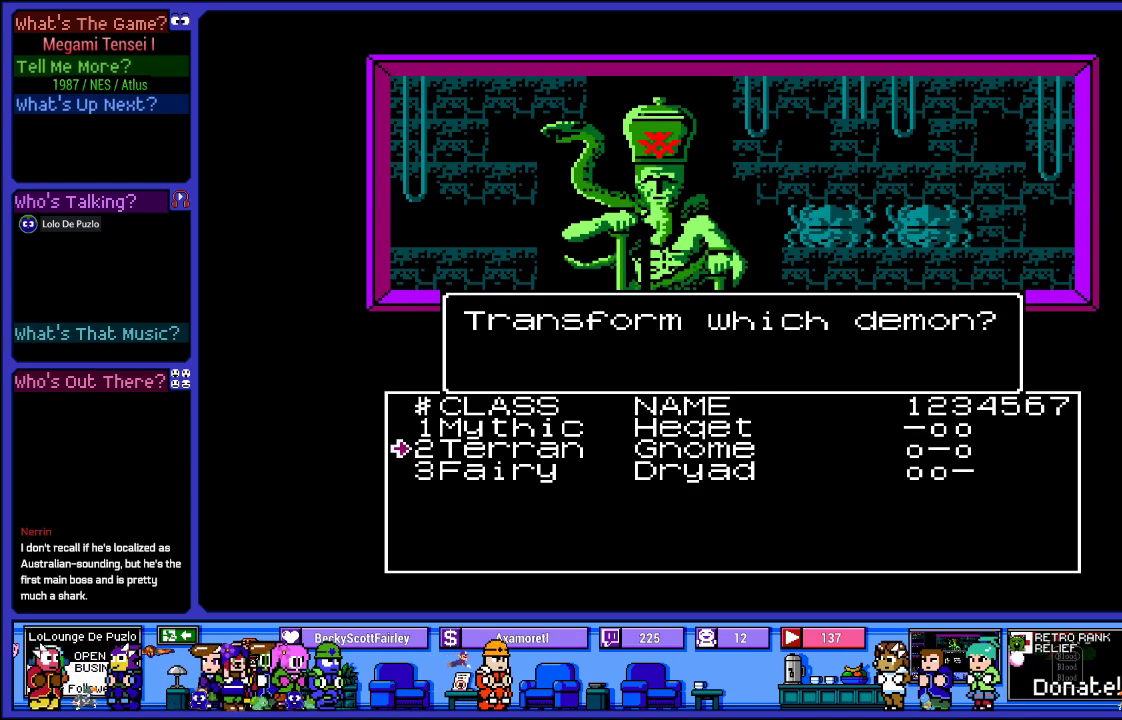
{"buttons": ["DPAD_UP"], "left_stick": "center", "right_stick": "center", "events": [[333, "DPAD_UP", "down"]]}
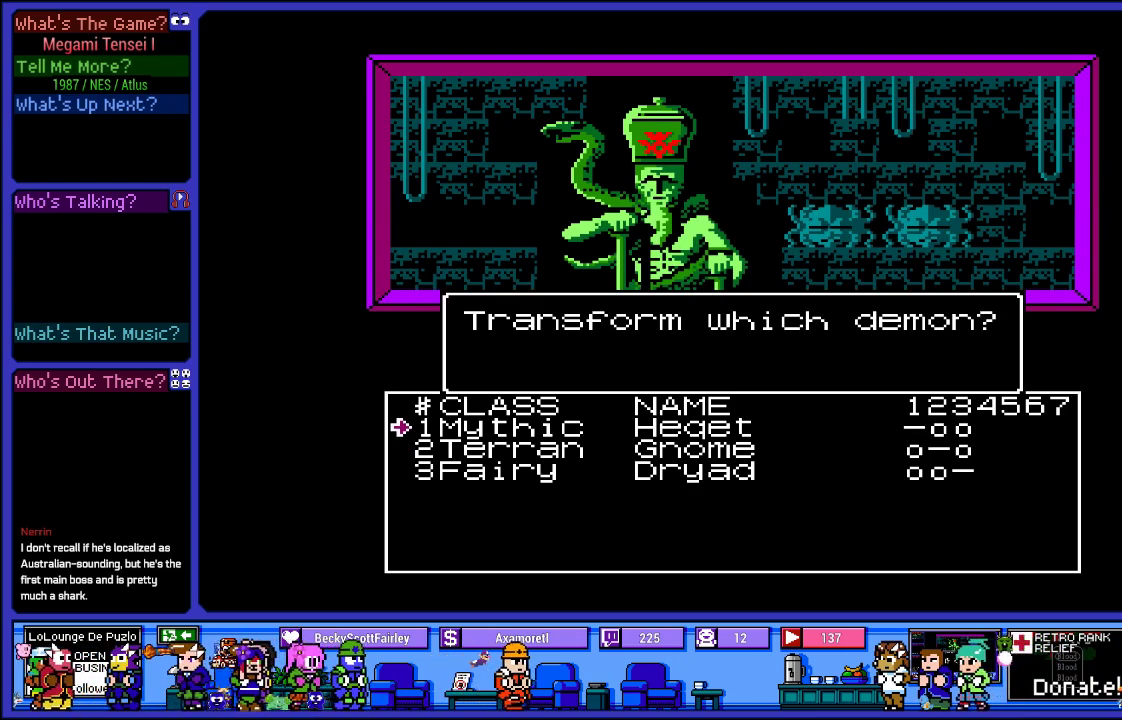
{"buttons": ["DPAD_DOWN"], "left_stick": "center", "right_stick": "center", "events": [[33, "DPAD_UP", "up"], [367, "DPAD_DOWN", "down"]]}
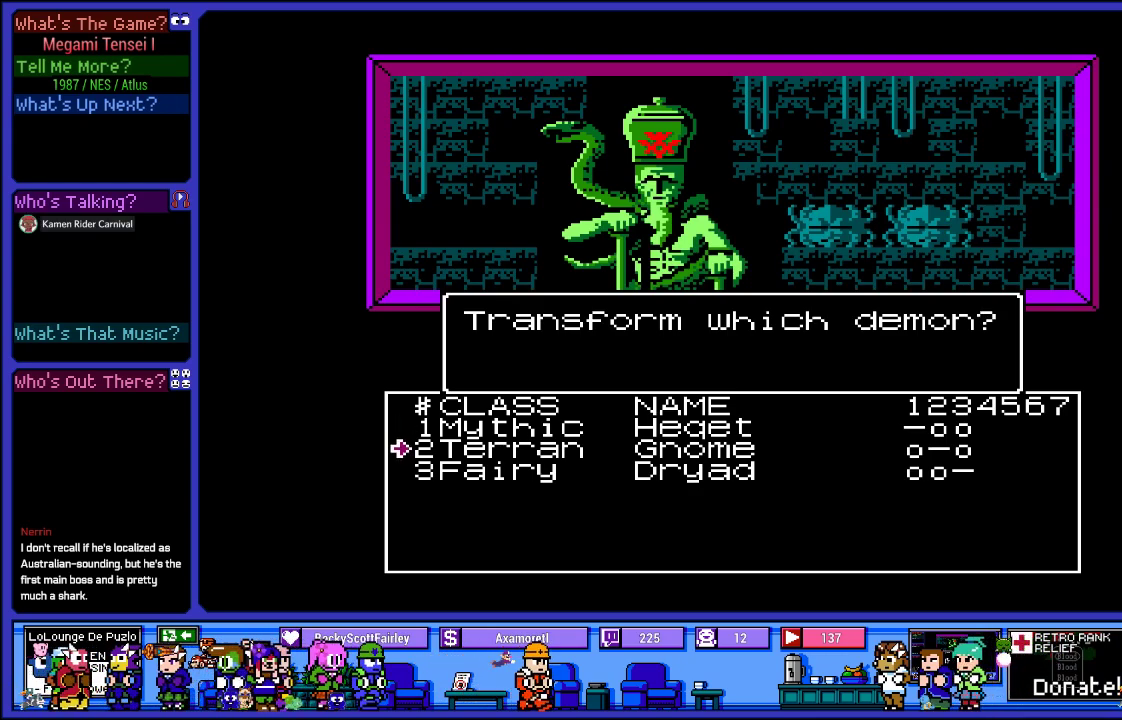
{"buttons": [], "left_stick": "center", "right_stick": "center", "events": [[33, "DPAD_DOWN", "up"], [200, "DPAD_DOWN", "down"], [367, "DPAD_DOWN", "up"]]}
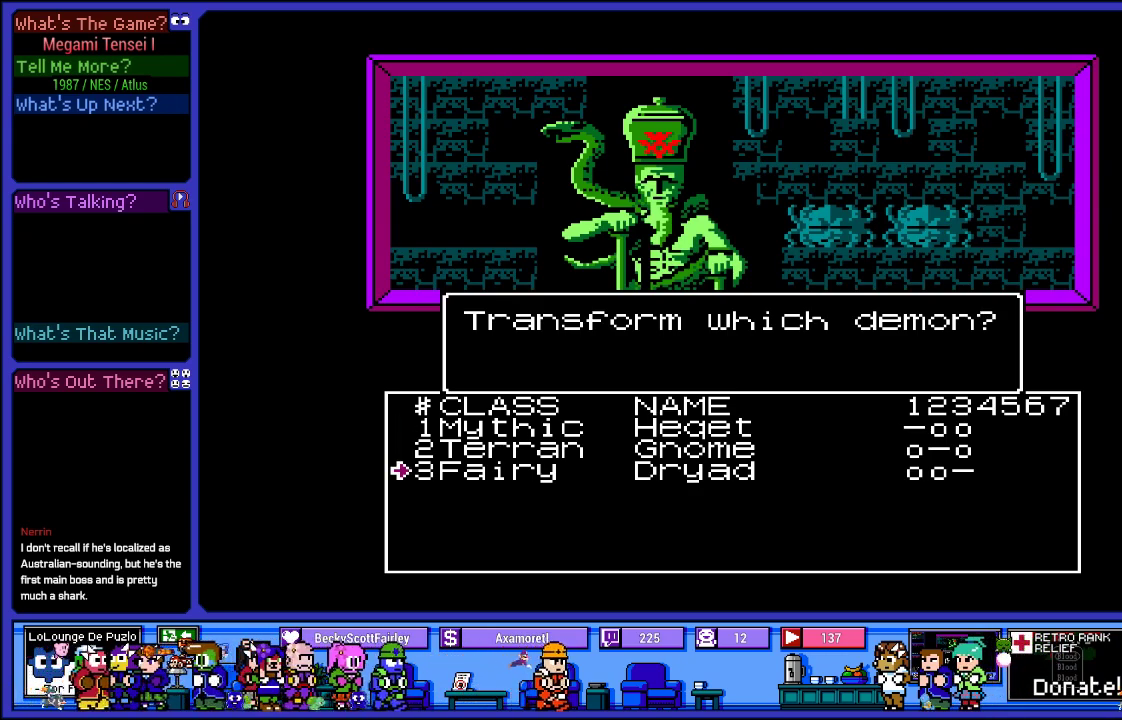
{"buttons": [], "left_stick": "center", "right_stick": "center", "events": [[300, "DPAD_UP", "down"], [500, "DPAD_UP", "up"]]}
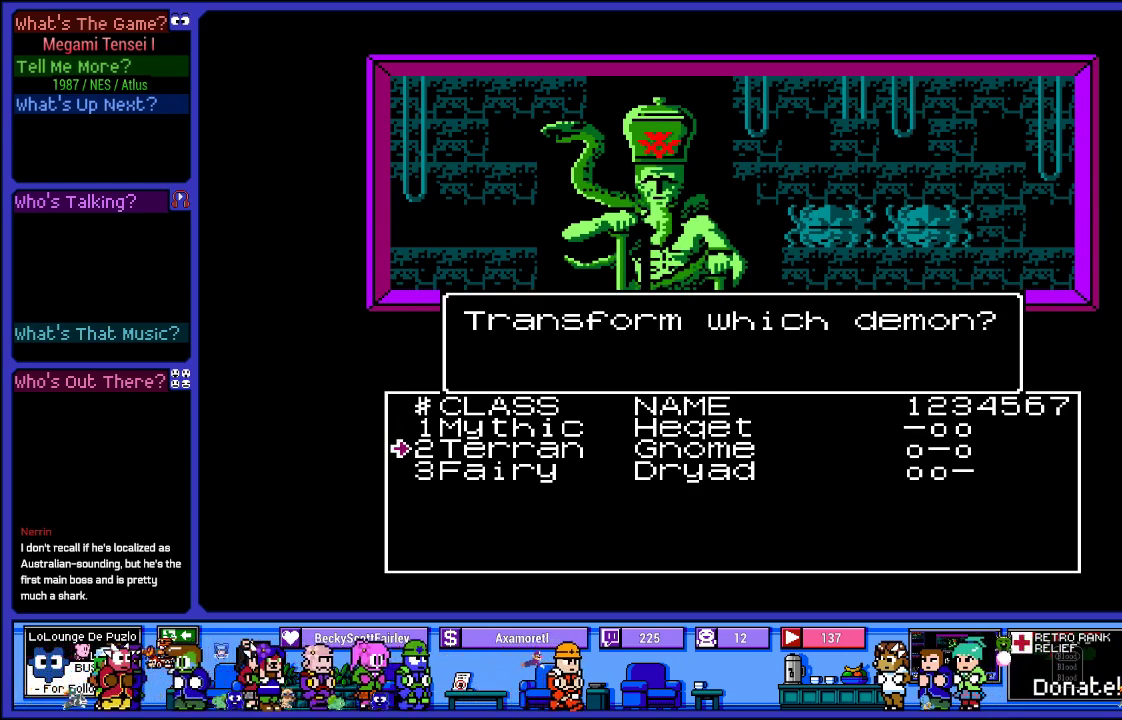
{"buttons": [], "left_stick": "center", "right_stick": "center", "events": [[133, "DPAD_UP", "down"], [317, "DPAD_UP", "up"]]}
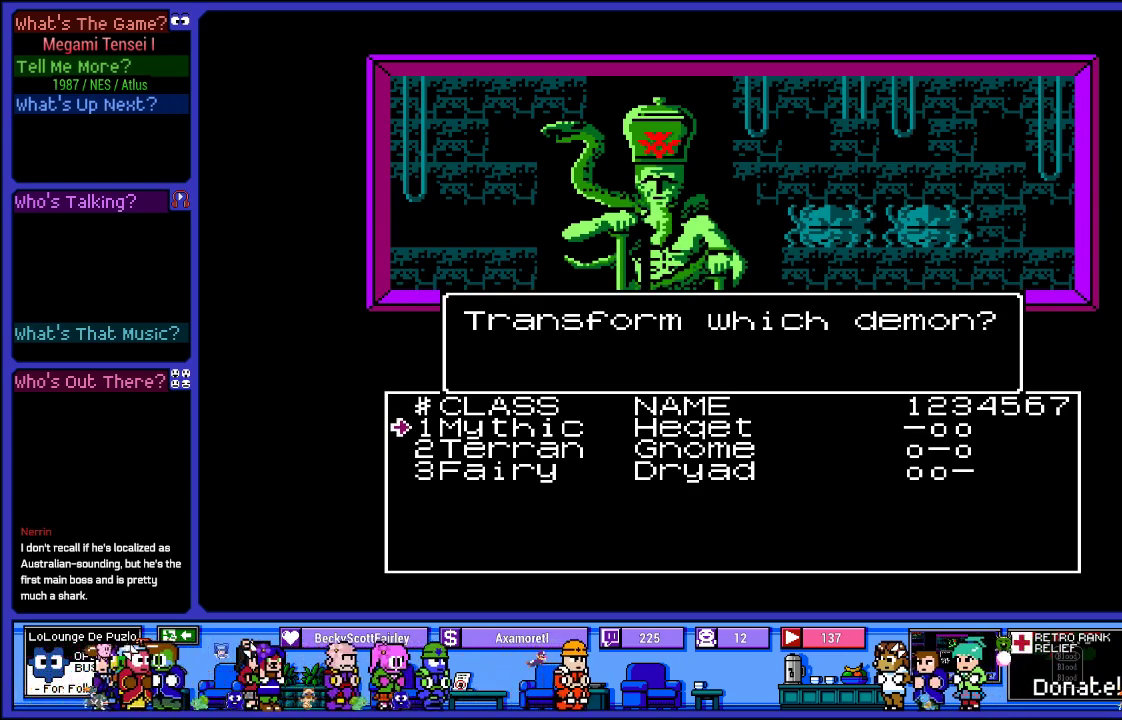
{"buttons": [], "left_stick": "center", "right_stick": "center", "events": [[367, "DPAD_DOWN", "down"], [500, "DPAD_DOWN", "up"]]}
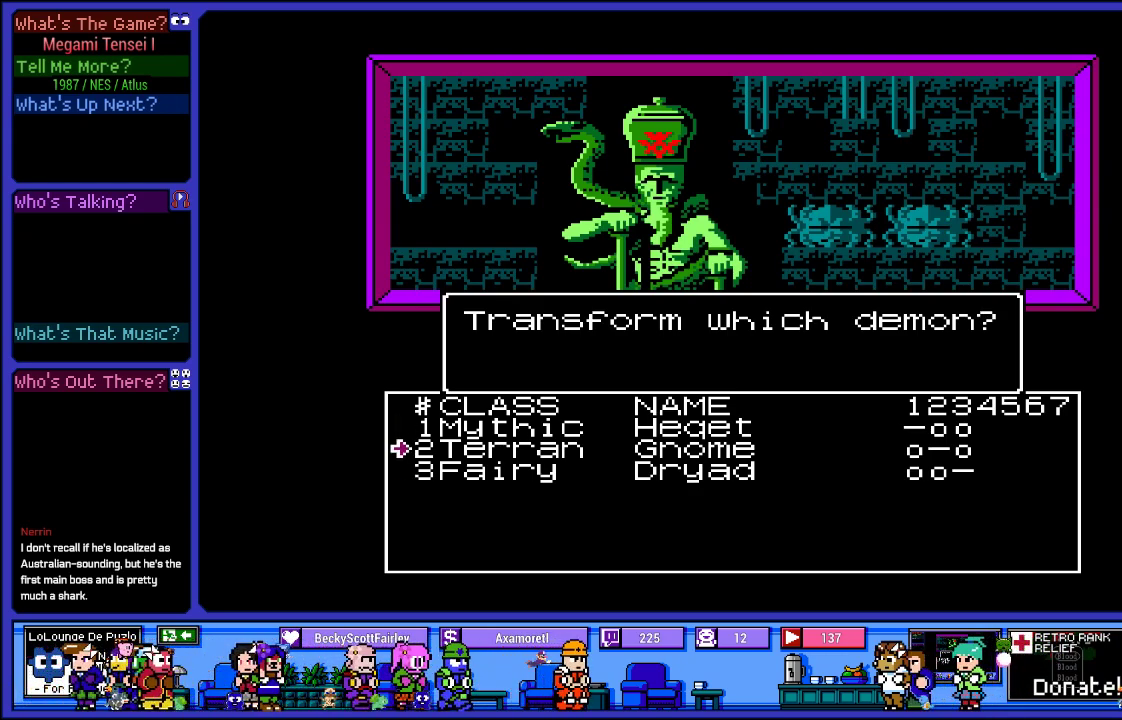
{"buttons": [], "left_stick": "center", "right_stick": "center", "events": [[117, "CIRCLE", "down"], [283, "CIRCLE", "up"]]}
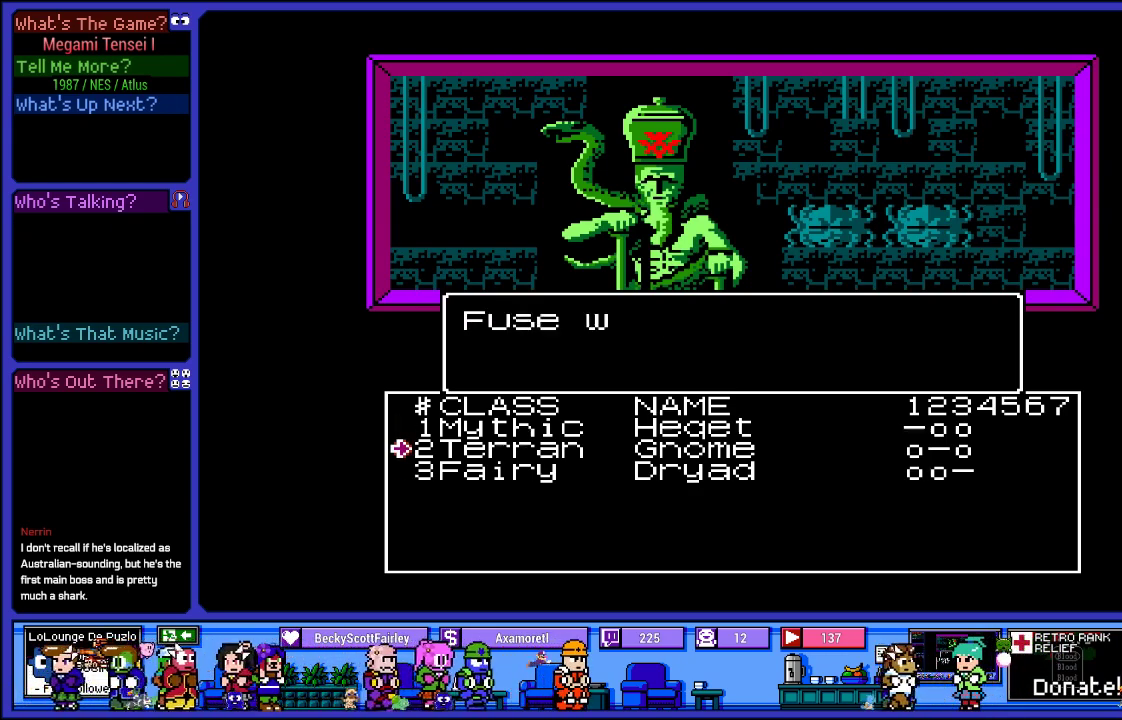
{"buttons": ["L2"], "left_stick": "center", "right_stick": "center", "events": [[450, "L2", "down"]]}
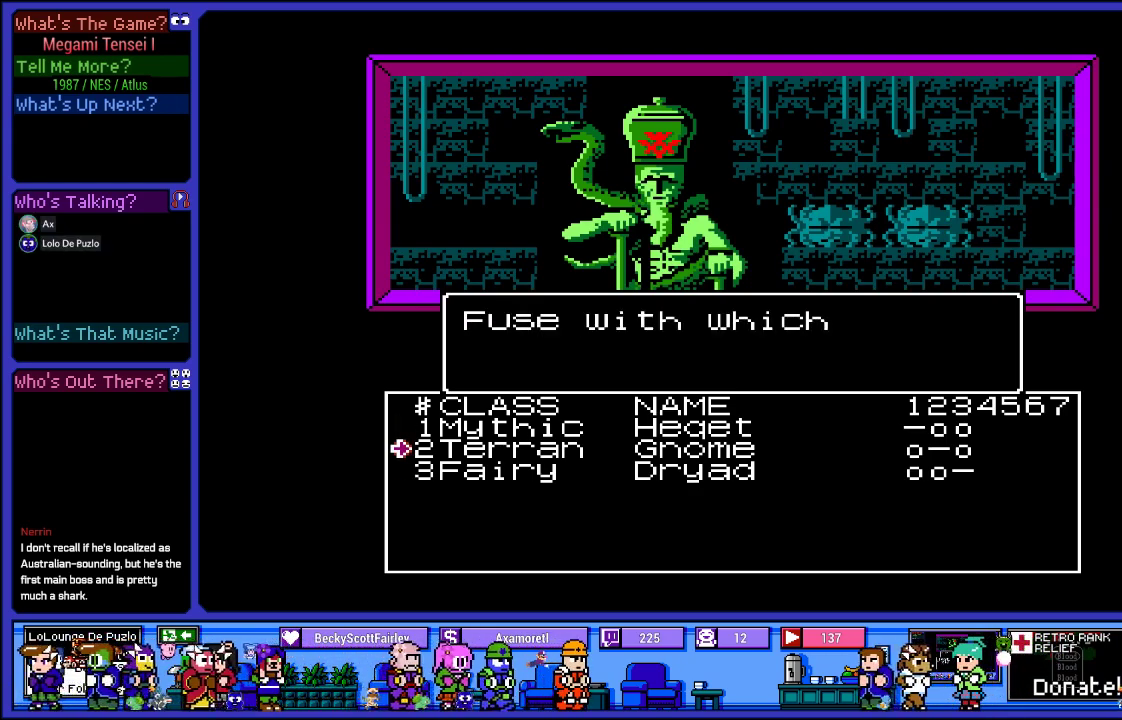
{"buttons": [], "left_stick": "center", "right_stick": "center", "events": [[133, "L2", "up"]]}
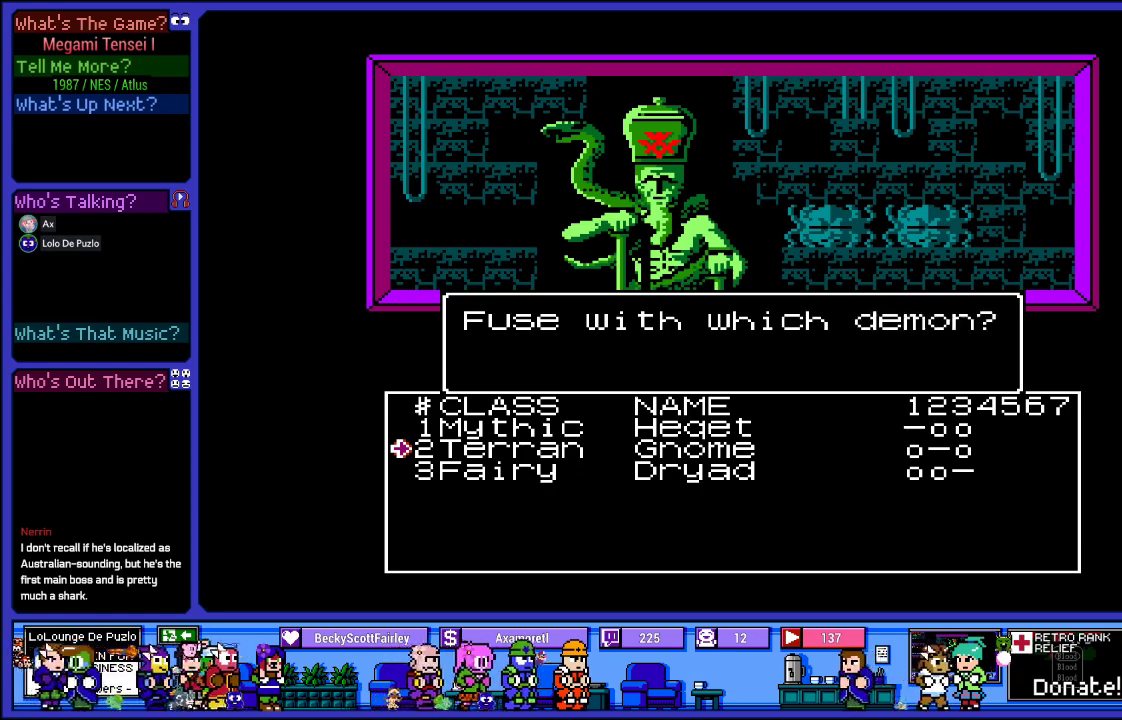
{"buttons": [], "left_stick": "center", "right_stick": "center", "events": [[117, "DPAD_UP", "down"], [267, "DPAD_UP", "up"], [400, "CIRCLE", "down"], [467, "CIRCLE", "up"]]}
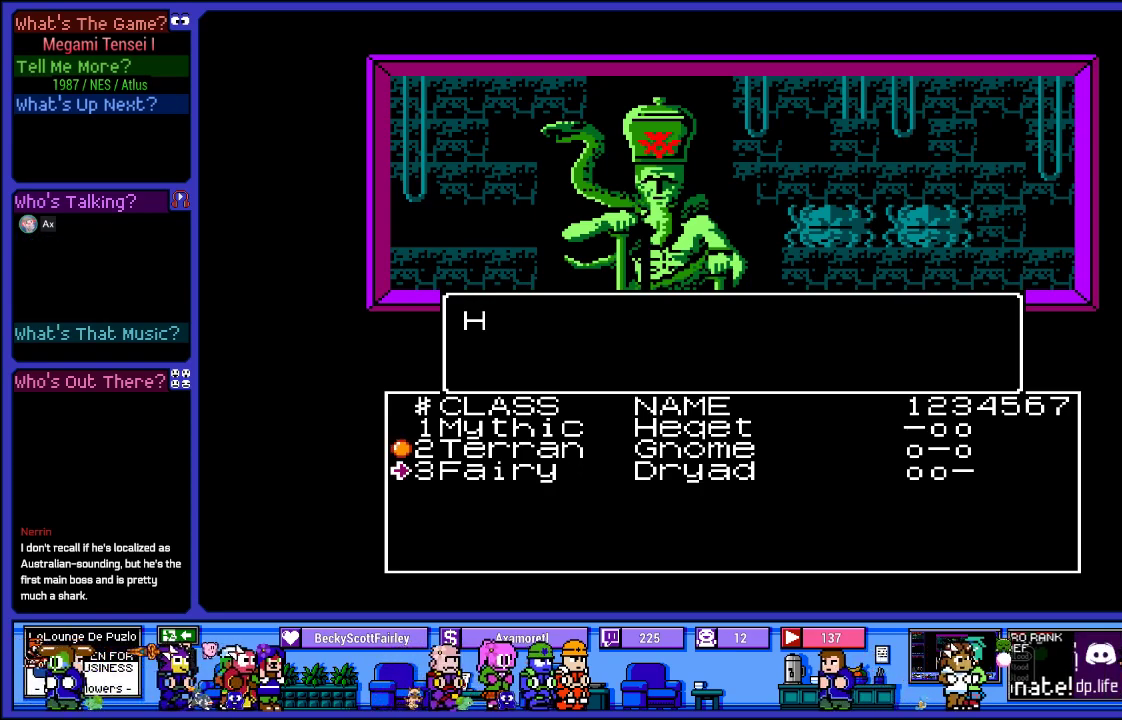
{"buttons": [], "left_stick": "center", "right_stick": "center", "events": [[100, "L2", "down"], [483, "L2", "up"]]}
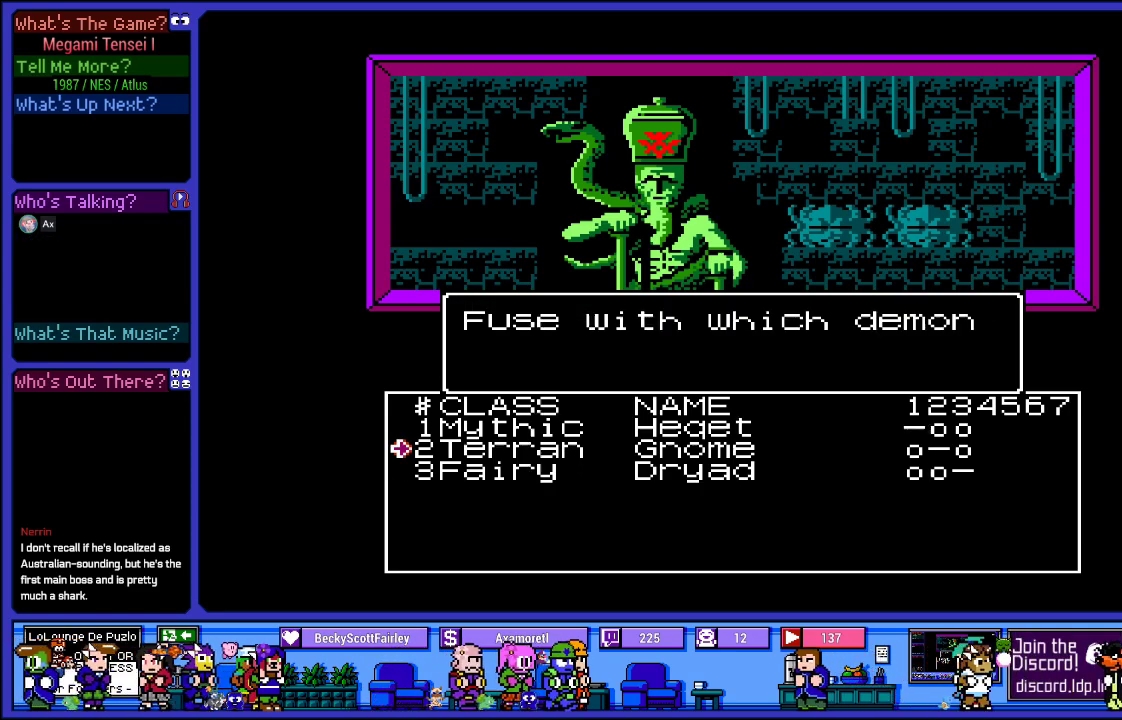
{"buttons": ["CIRCLE"], "left_stick": "center", "right_stick": "center", "events": [[450, "CIRCLE", "down"]]}
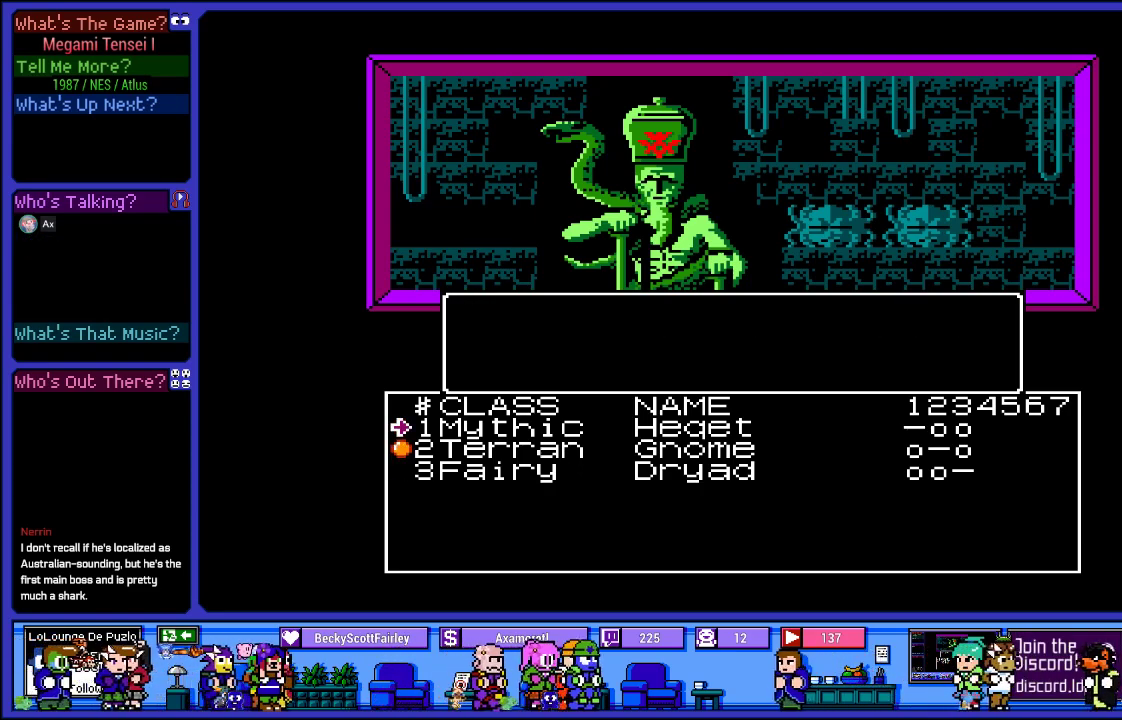
{"buttons": [], "left_stick": "center", "right_stick": "center", "events": [[83, "CIRCLE", "up"]]}
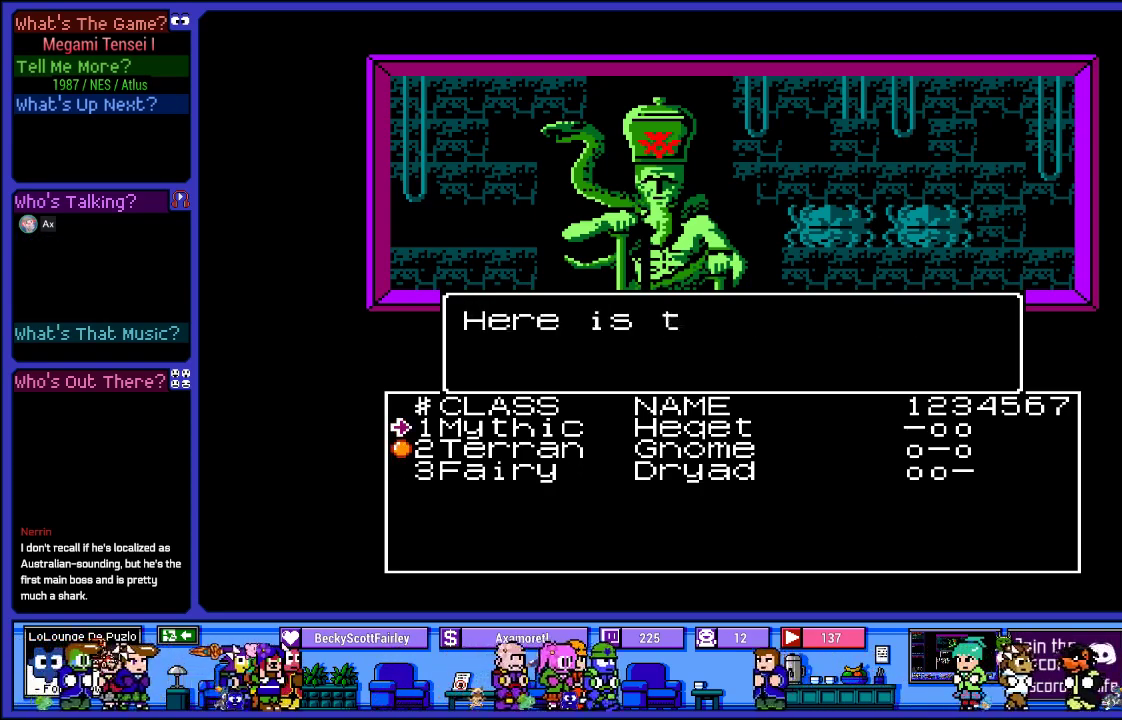
{"buttons": [], "left_stick": "center", "right_stick": "center", "events": []}
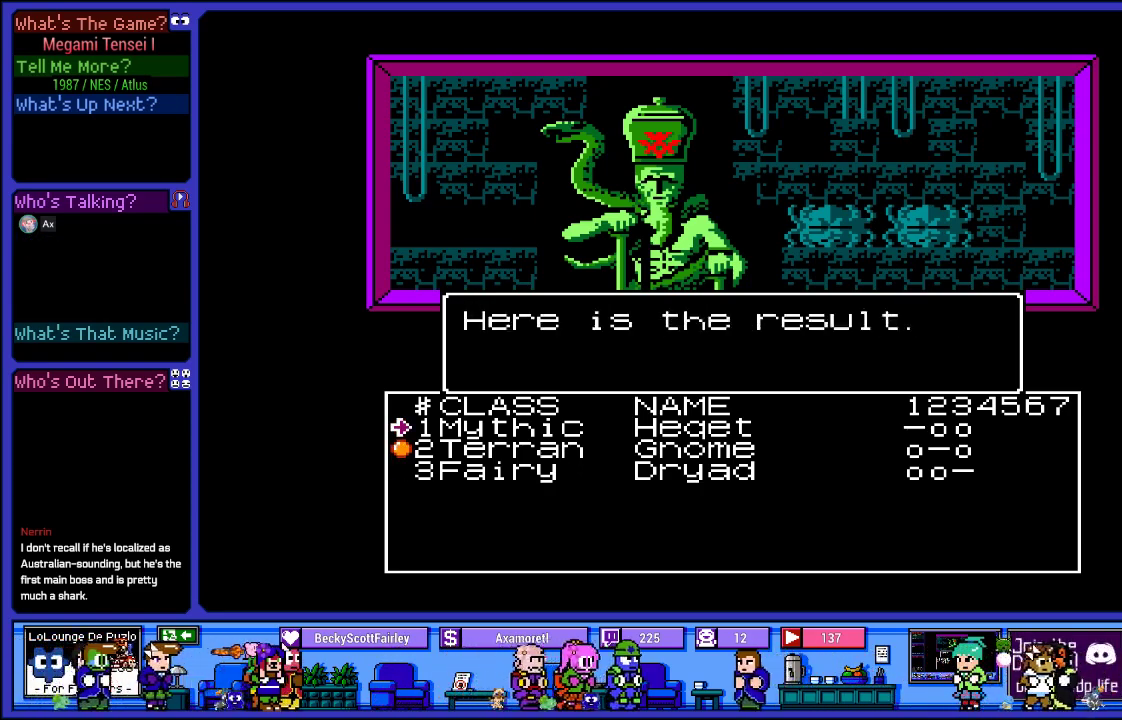
{"buttons": [], "left_stick": "center", "right_stick": "center", "events": [[250, "CIRCLE", "down"], [400, "CIRCLE", "up"]]}
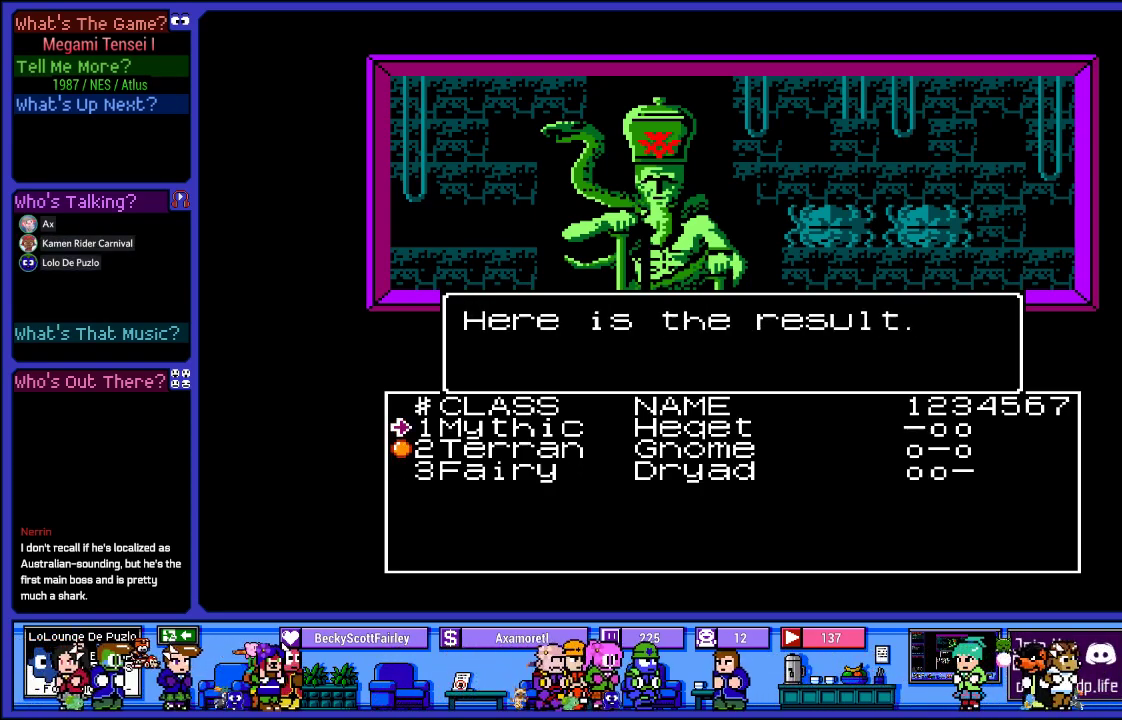
{"buttons": [], "left_stick": "center", "right_stick": "center", "events": []}
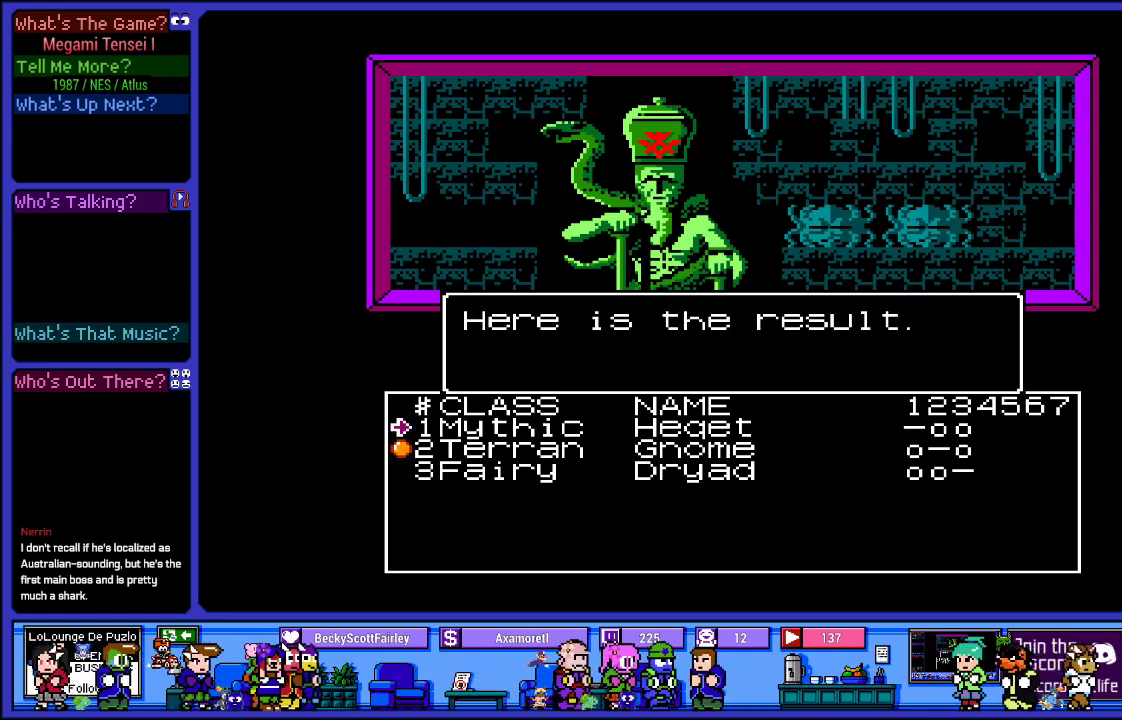
{"buttons": [], "left_stick": "center", "right_stick": "center", "events": [[183, "CIRCLE", "down"], [283, "CIRCLE", "up"]]}
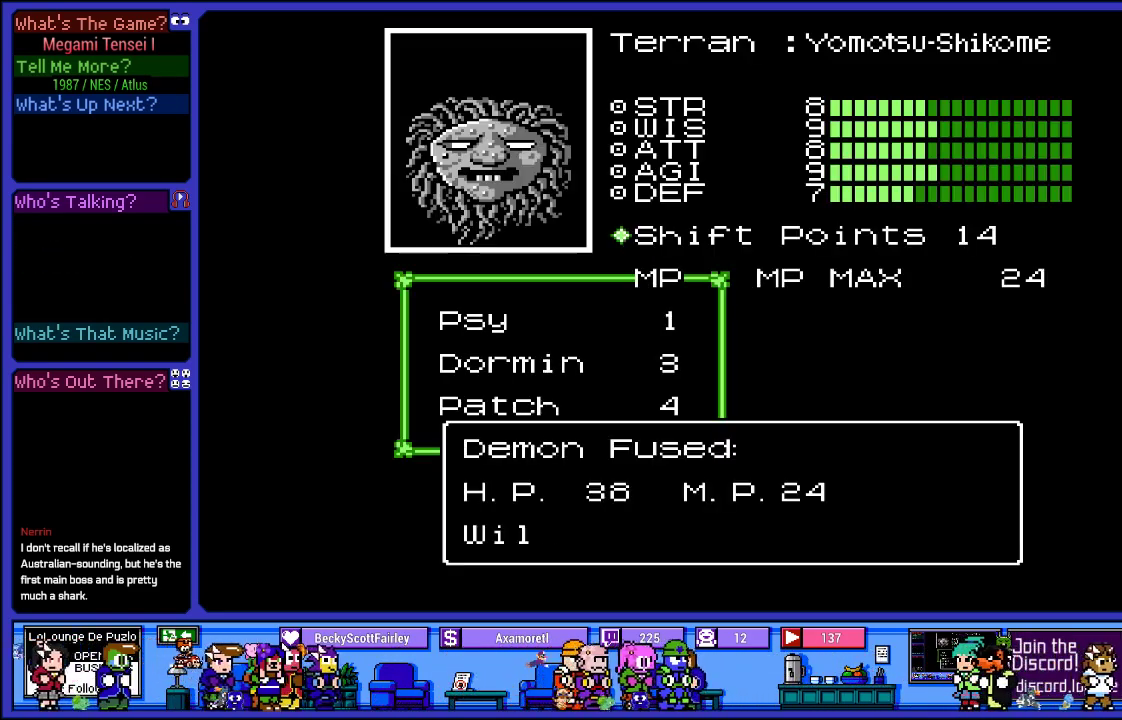
{"buttons": [], "left_stick": "center", "right_stick": "center", "events": []}
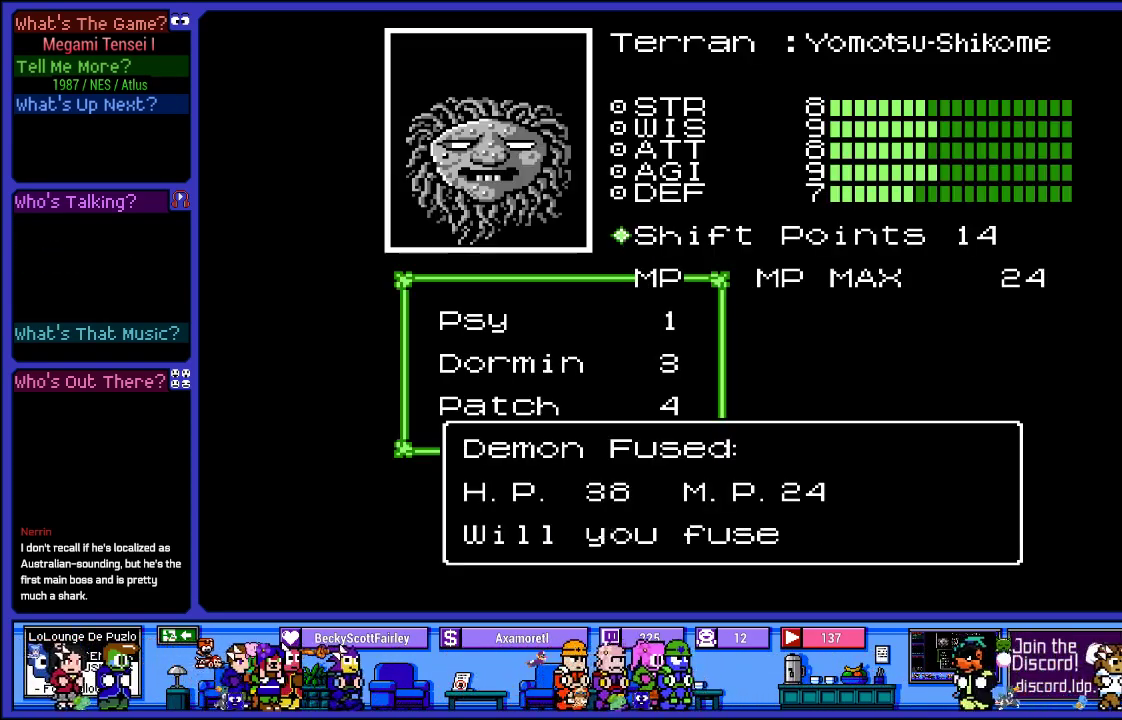
{"buttons": [], "left_stick": "center", "right_stick": "center", "events": []}
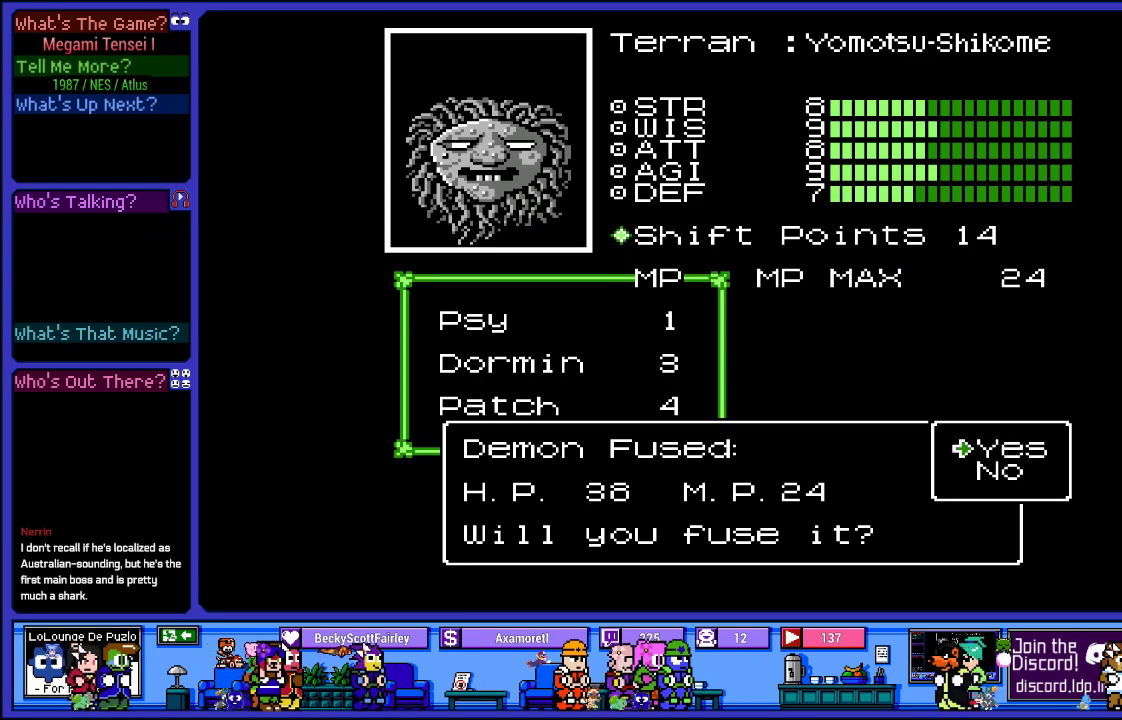
{"buttons": [], "left_stick": "center", "right_stick": "center", "events": []}
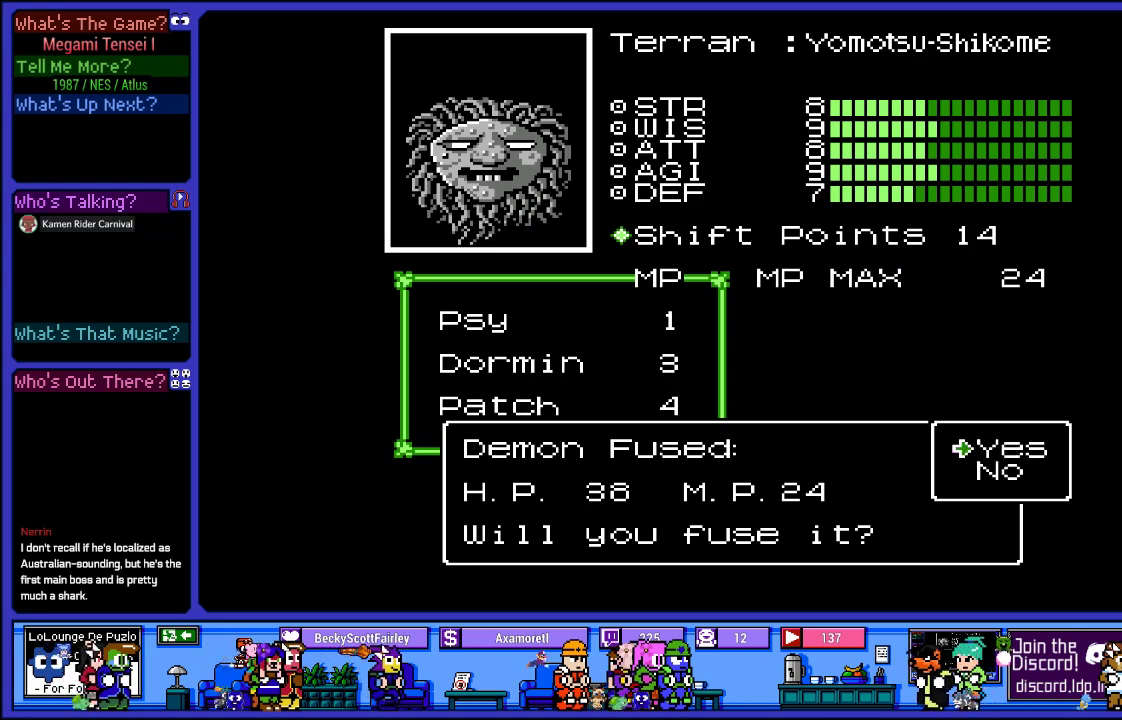
{"buttons": [], "left_stick": "center", "right_stick": "center", "events": [[283, "DPAD_DOWN", "down"], [417, "DPAD_DOWN", "up"]]}
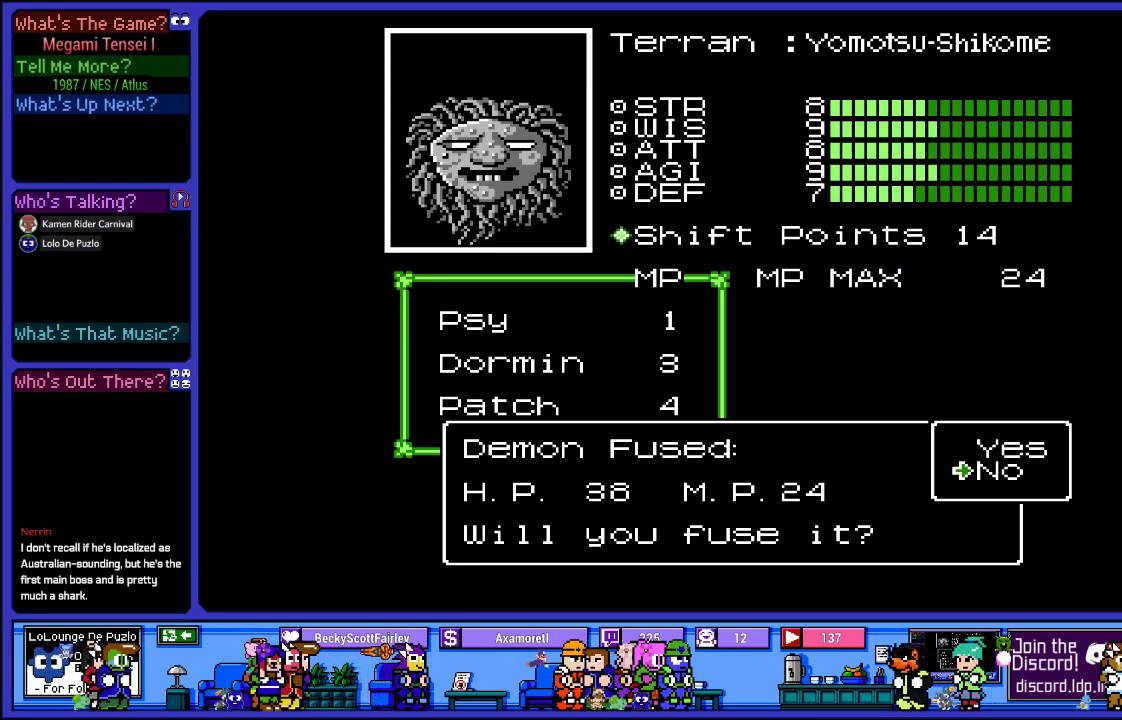
{"buttons": [], "left_stick": "center", "right_stick": "center", "events": [[133, "DPAD_UP", "down"], [317, "DPAD_UP", "up"]]}